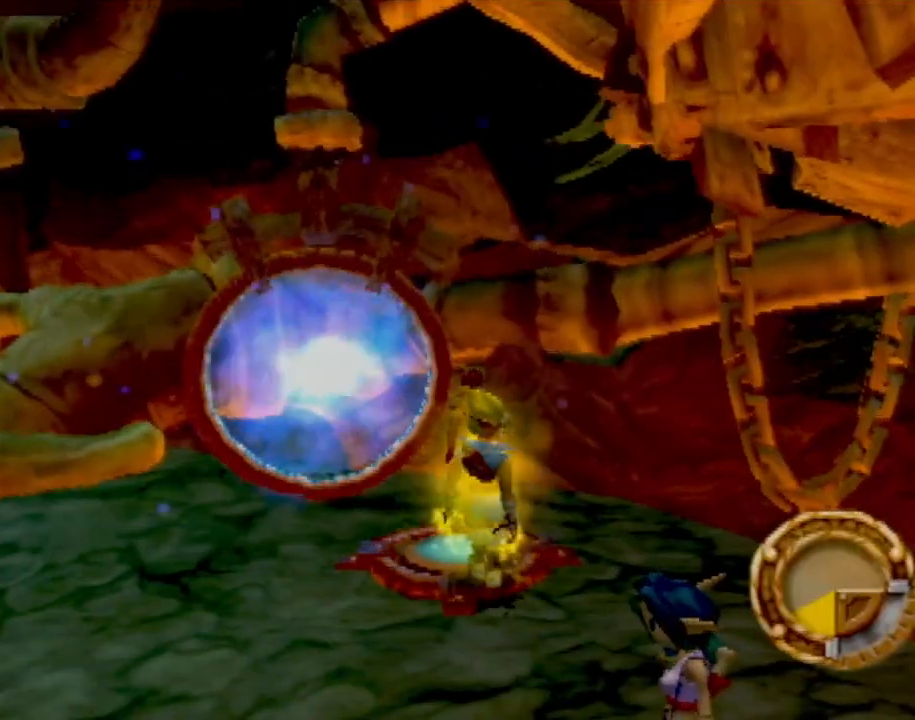
Gameplay with a controller (PlayStation layout); each line is a JSON object with the inputs held at the frame after it. "events" lists button and stick changes between this image and that frame as [ms after this image, input, new state], when the widget could be followed in between. Not read: L3 R3 right_stick.
{"buttons": [], "left_stick": "up", "events": [[434, "left_stick", "up"]]}
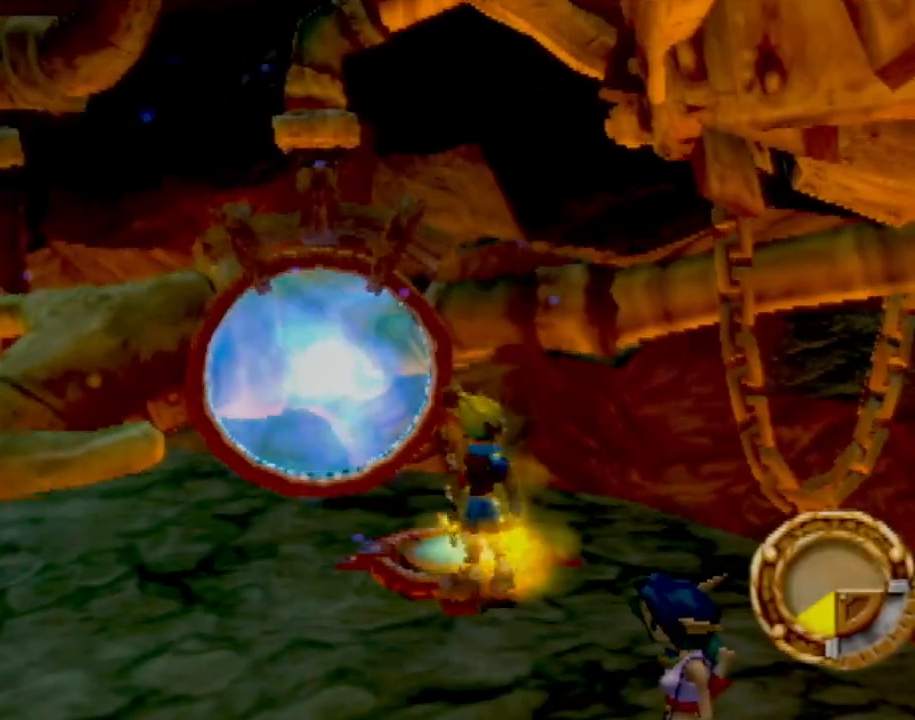
{"buttons": [], "left_stick": "center", "events": [[251, "left_stick", "center"]]}
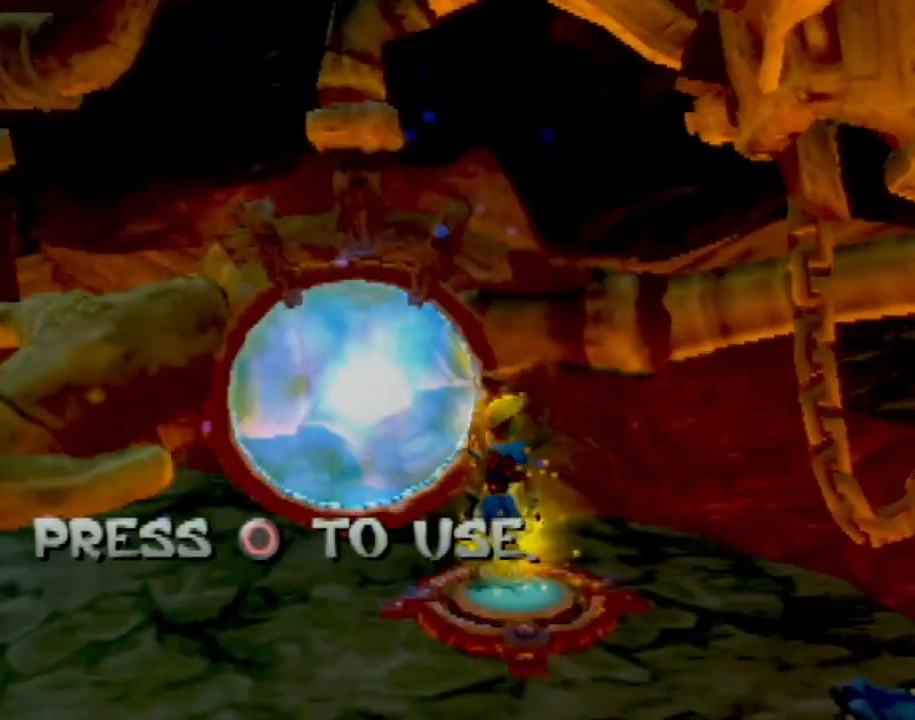
{"buttons": ["CIRCLE"], "left_stick": "center", "events": [[450, "CIRCLE", "down"]]}
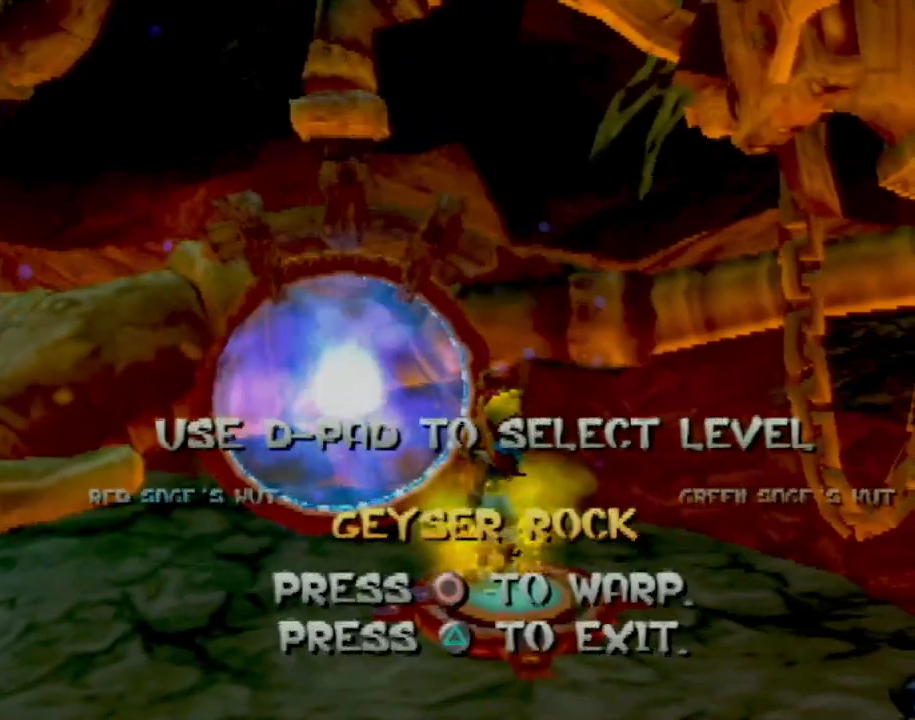
{"buttons": [], "left_stick": "center", "events": [[50, "CIRCLE", "up"]]}
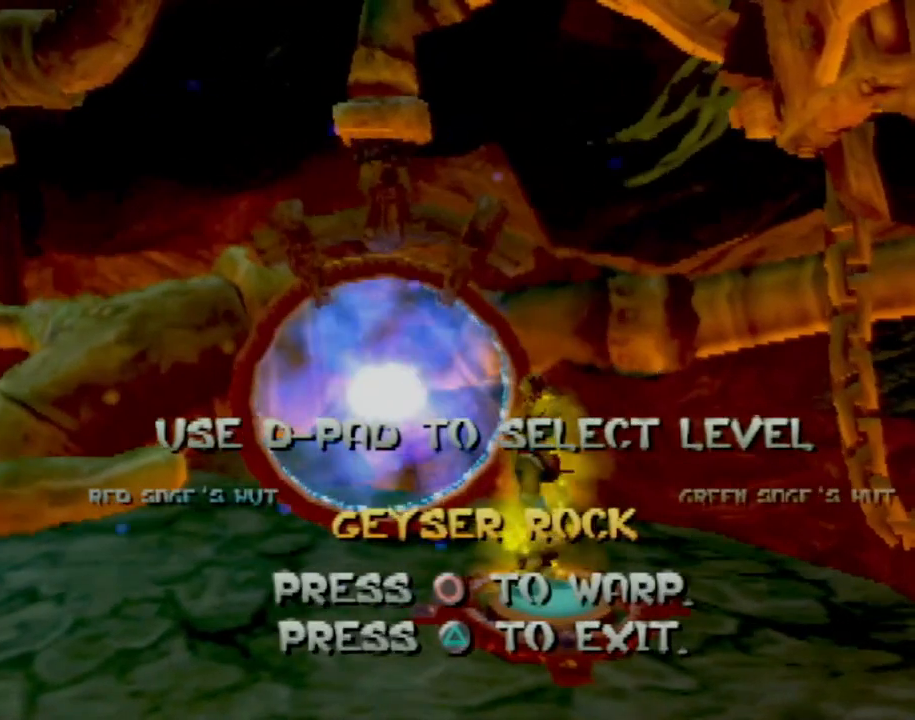
{"buttons": [], "left_stick": "center", "events": []}
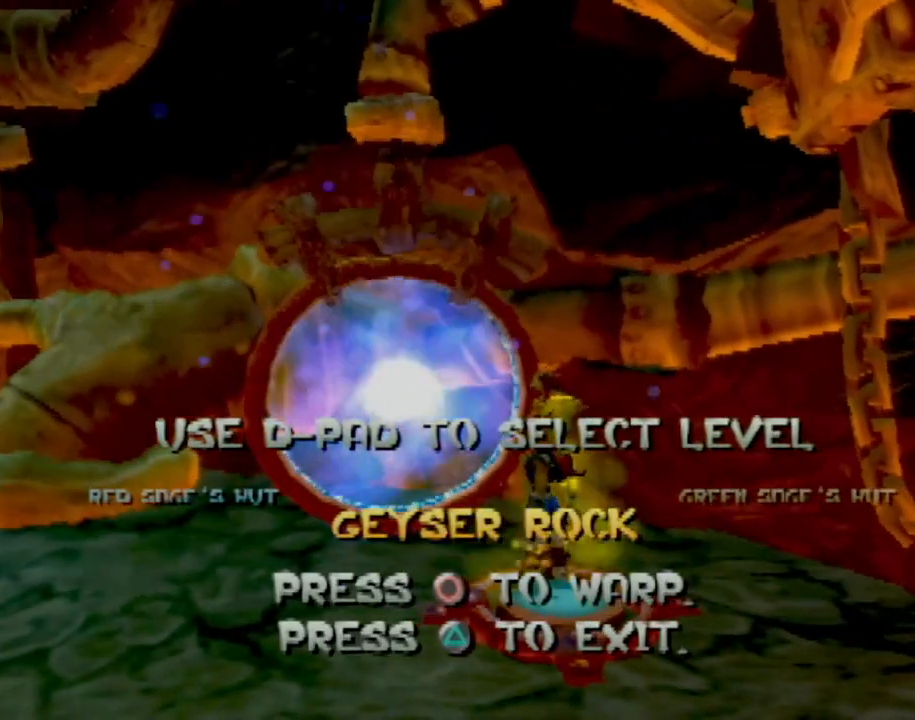
{"buttons": [], "left_stick": "center", "events": []}
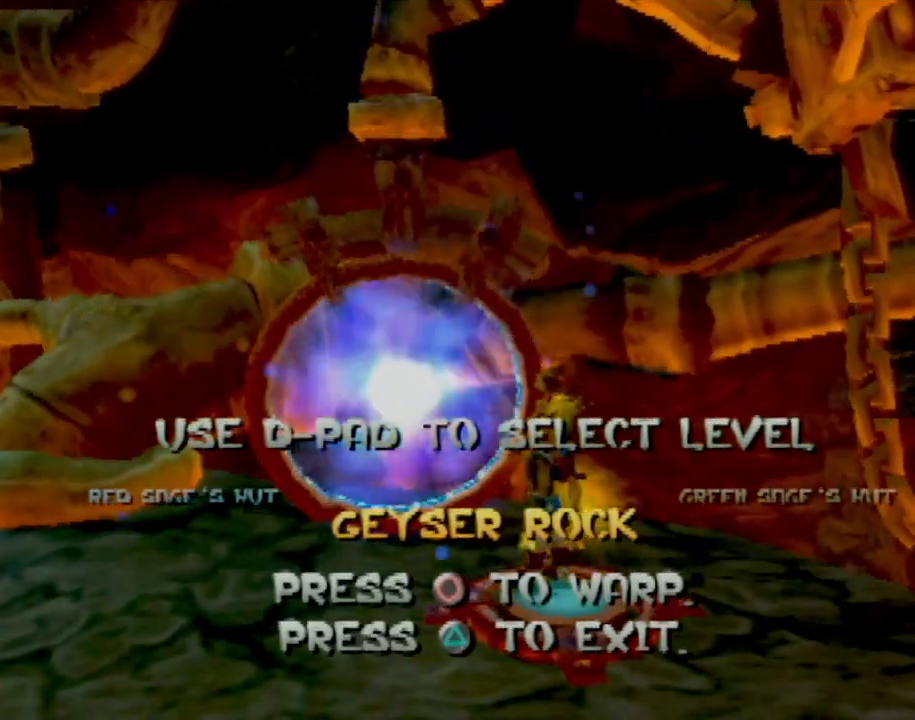
{"buttons": [], "left_stick": "center", "events": []}
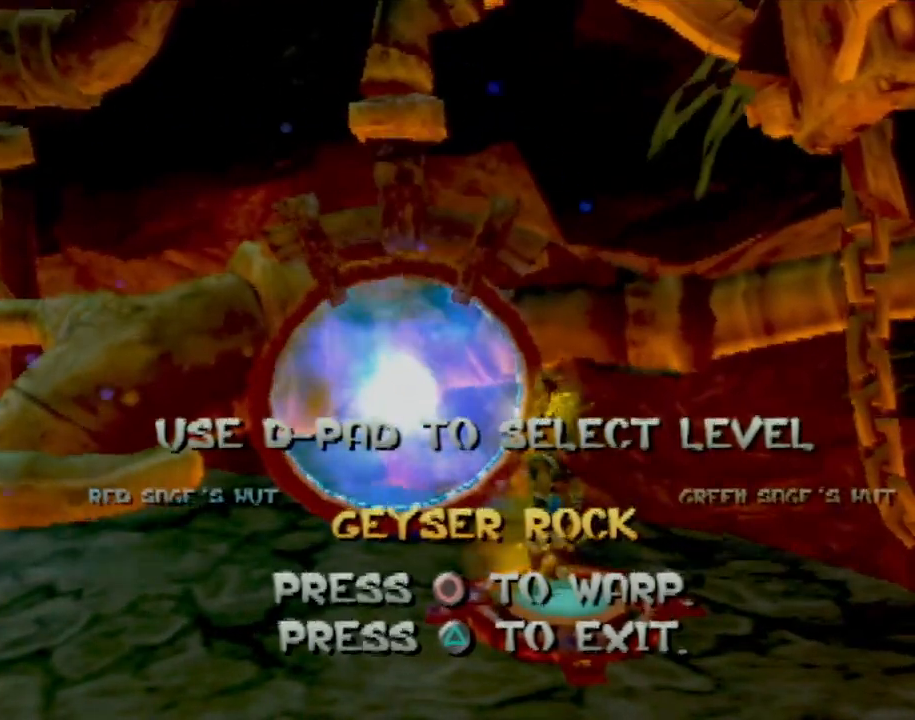
{"buttons": ["DPAD_RIGHT"], "left_stick": "center", "events": [[100, "DPAD_DOWN", "down"], [234, "DPAD_DOWN", "up"], [417, "DPAD_RIGHT", "down"]]}
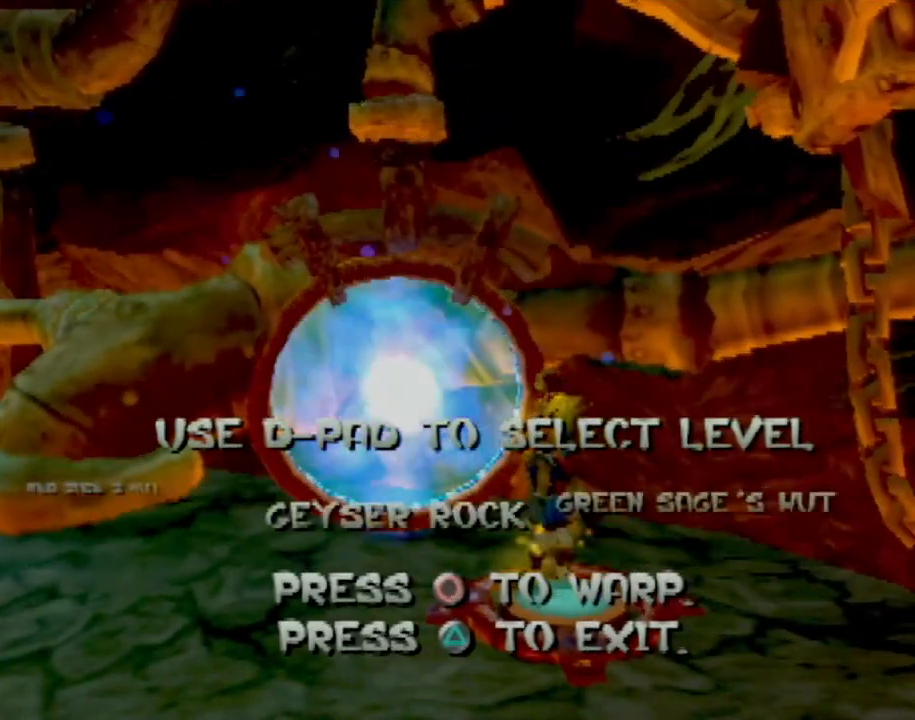
{"buttons": [], "left_stick": "center", "events": [[83, "DPAD_RIGHT", "up"], [334, "DPAD_LEFT", "down"], [450, "DPAD_LEFT", "up"]]}
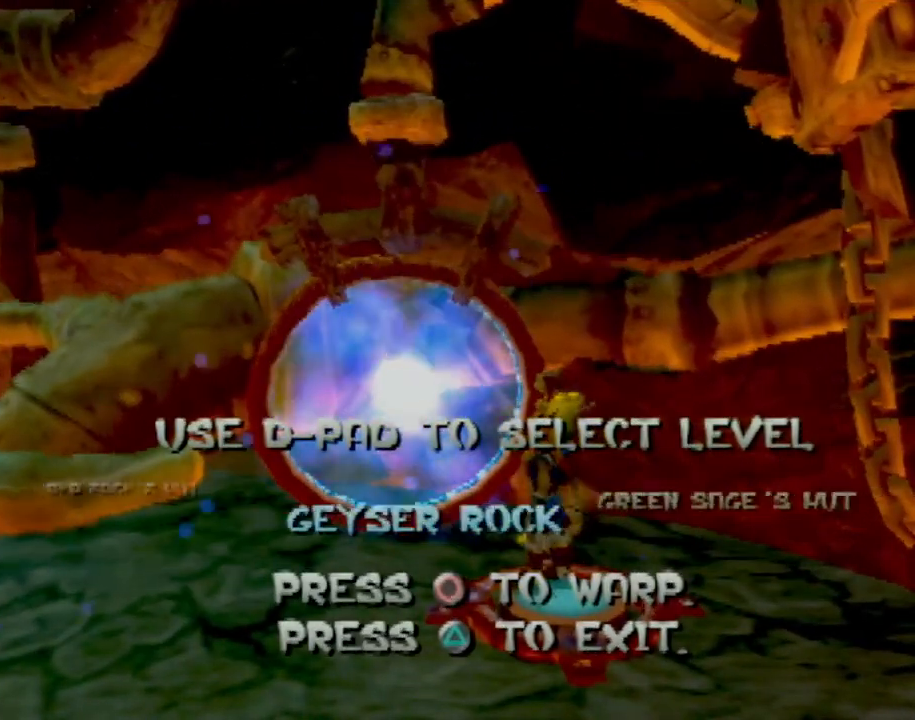
{"buttons": ["DPAD_LEFT"], "left_stick": "center", "events": [[367, "DPAD_LEFT", "down"]]}
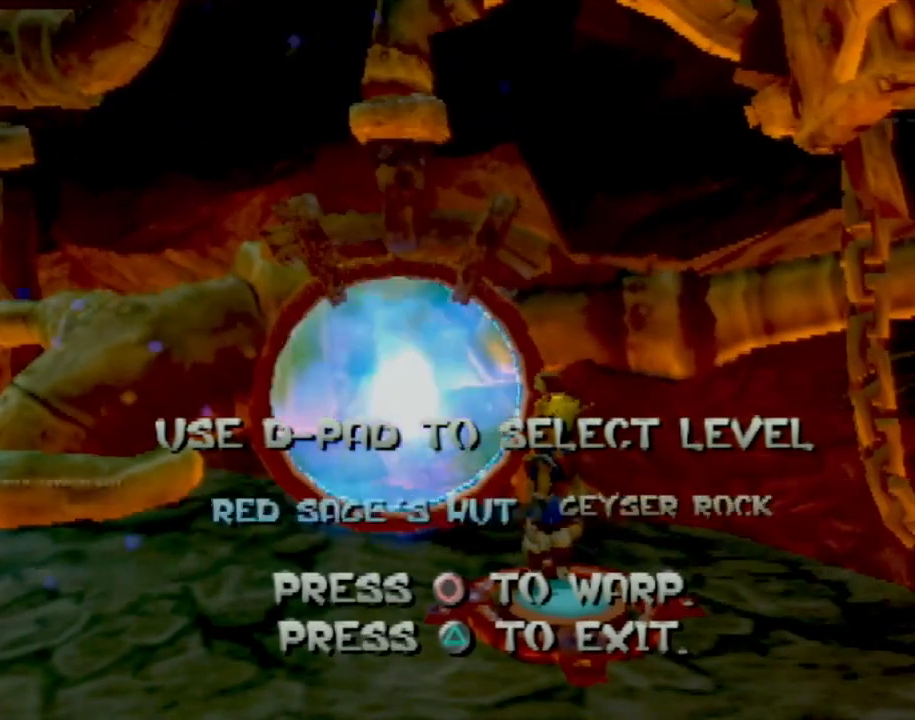
{"buttons": ["DPAD_RIGHT"], "left_stick": "center", "events": [[17, "DPAD_LEFT", "up"], [384, "DPAD_RIGHT", "down"]]}
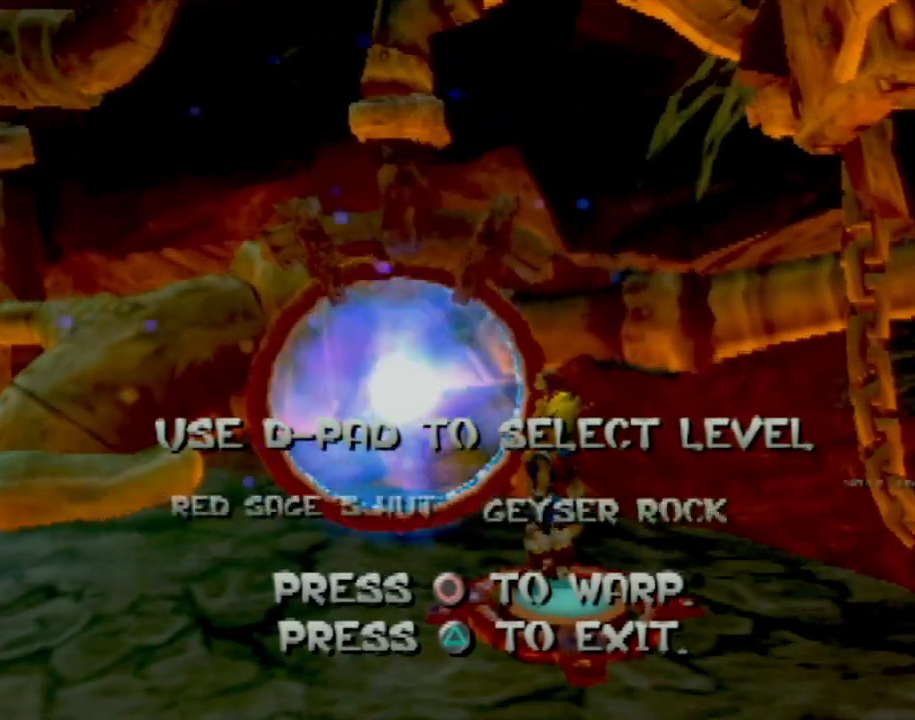
{"buttons": [], "left_stick": "center", "events": [[17, "DPAD_RIGHT", "up"], [184, "DPAD_RIGHT", "down"], [334, "DPAD_RIGHT", "up"]]}
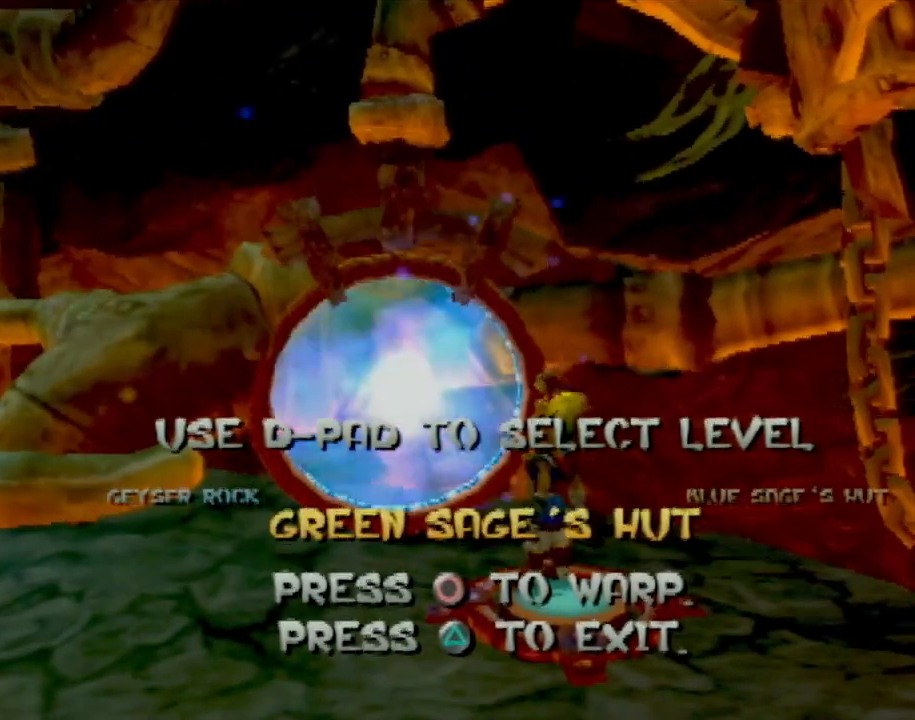
{"buttons": [], "left_stick": "center", "events": []}
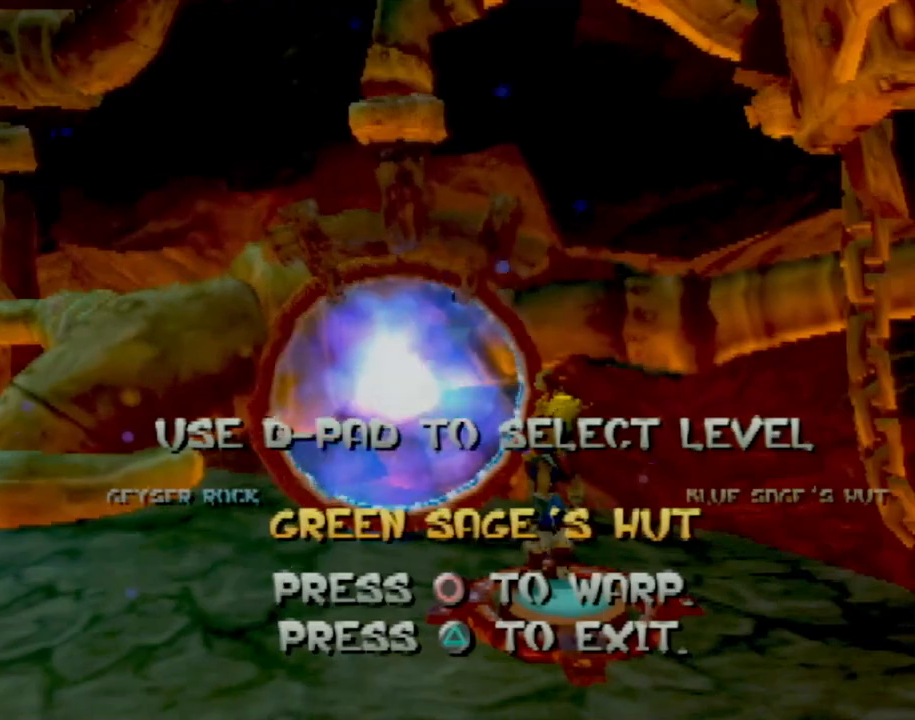
{"buttons": [], "left_stick": "center", "events": []}
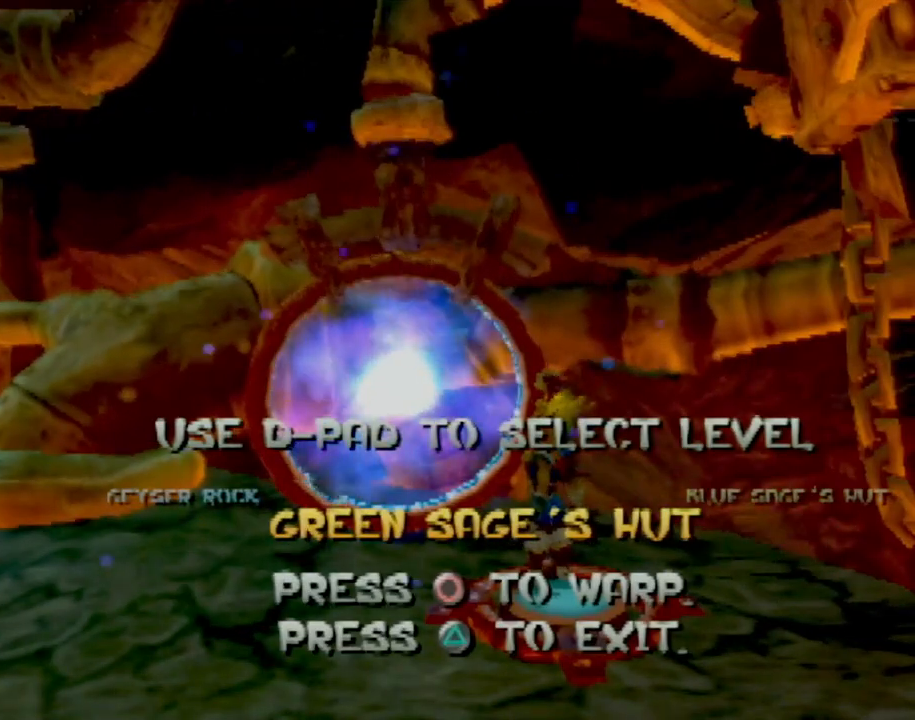
{"buttons": [], "left_stick": "center", "events": []}
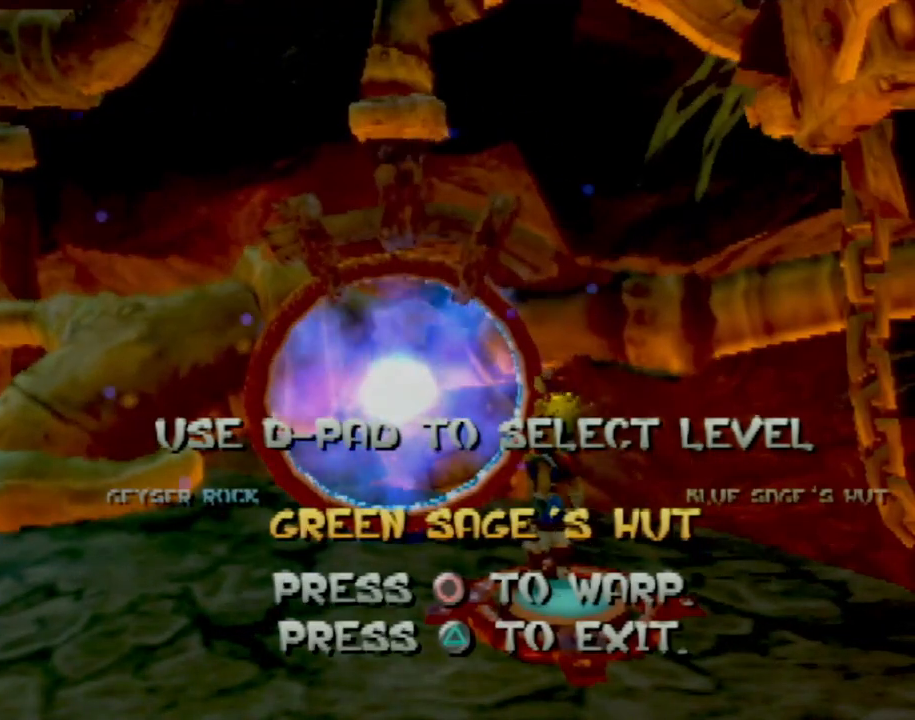
{"buttons": [], "left_stick": "center", "events": []}
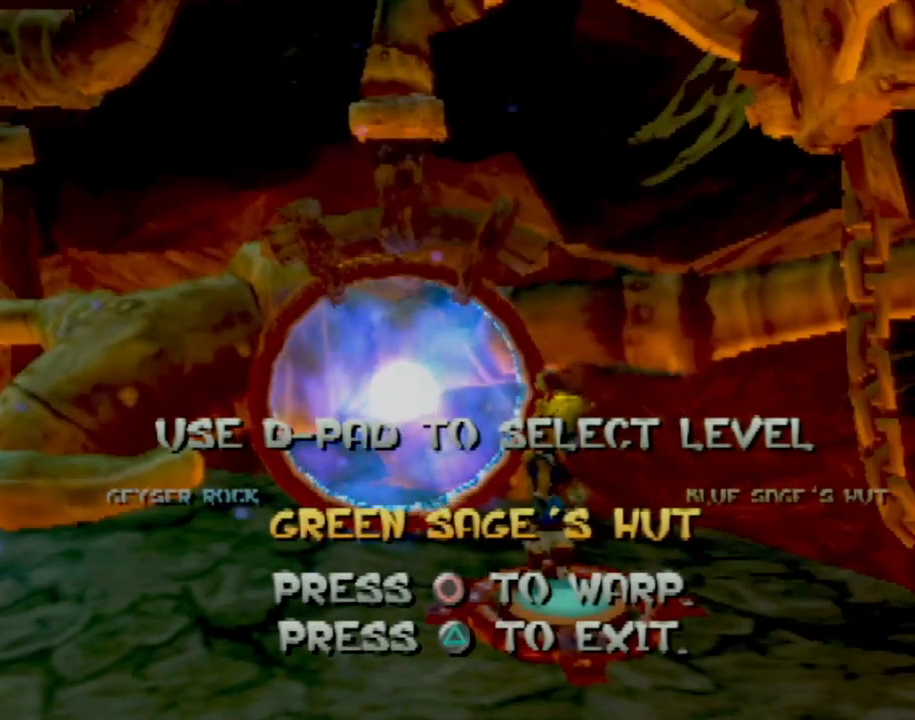
{"buttons": [], "left_stick": "center", "events": []}
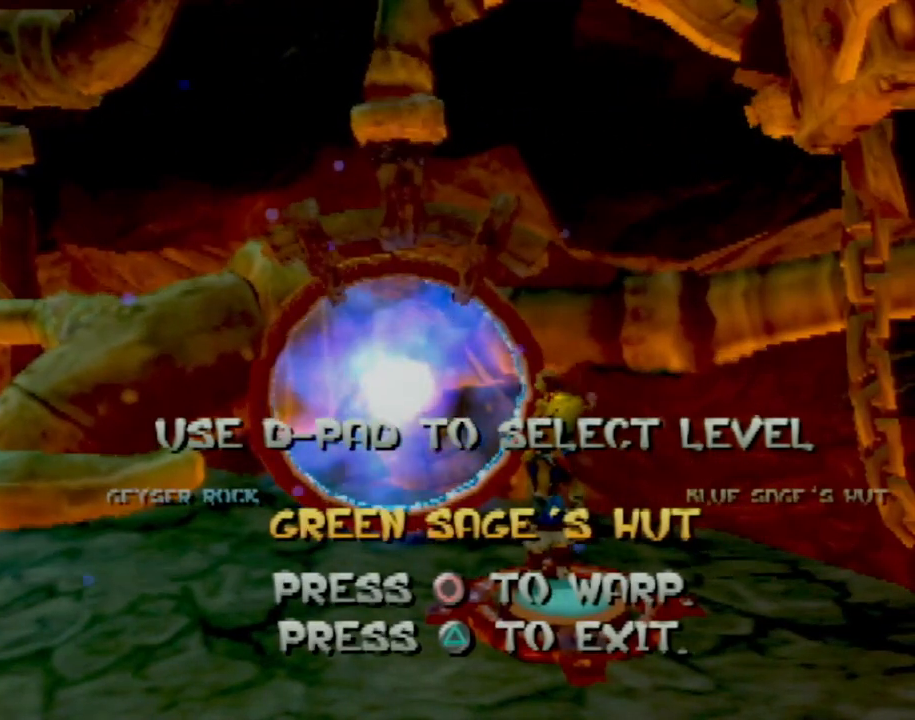
{"buttons": [], "left_stick": "center", "events": []}
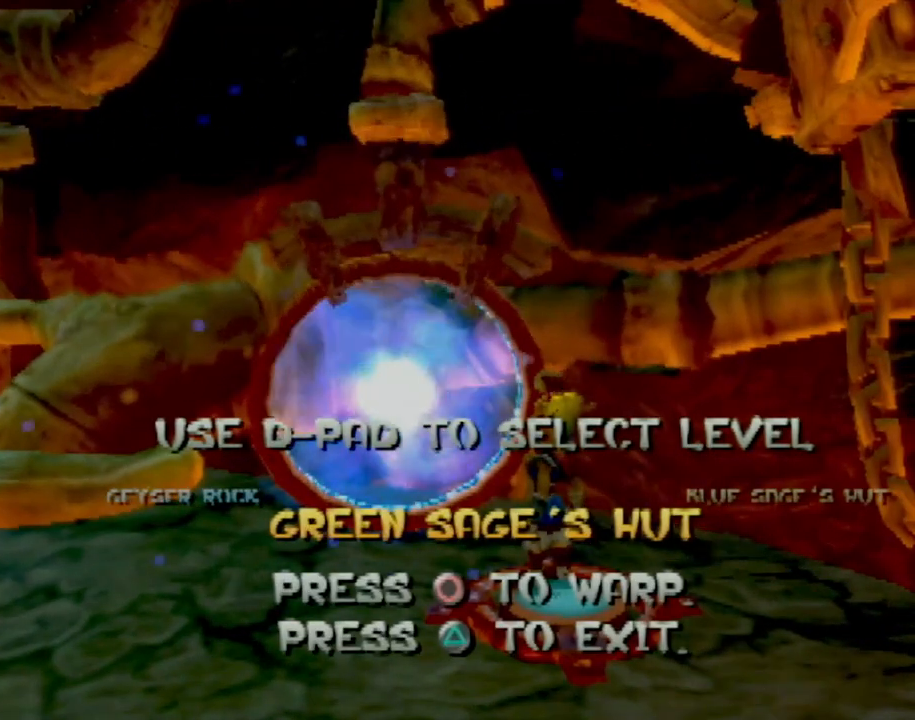
{"buttons": [], "left_stick": "center", "events": []}